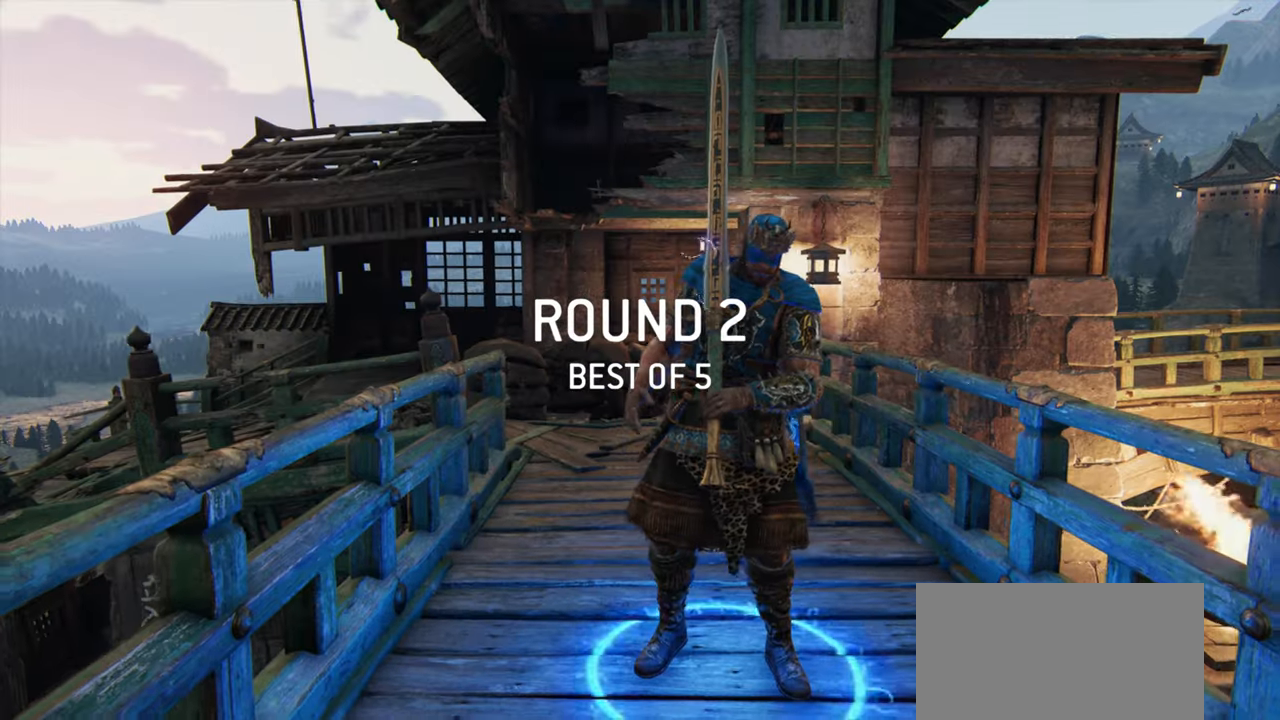
Gameplay with keyboard and mouse; each line is a JSON object with the keys and mouse buttons held at the frame after it. "events" lists presses ("down") and releases ("up") of "a", "ctrl", "d", "e", "q", "s", "shift", "space", "w", "mouse_left", "mouse_wheel", "mouse_right", "mouse_mb4" and "mouse_mb5" between this image and that frame as [ms after this image, input, new state], when the widget could be followed in between. "mouse_left", "mouse_wheel", "mouse_right", "mouse_mb4", "mouse_mb5" = the "left", "wheel", "right", "mb4", "mb5" buttons of the "mouse" list. No other keys are recorded. "wheel" means that the mouse wheel is clicked or scrolled. Mouse movement is not recorded.
{"keys": [], "mouse": [], "events": [[150, "mouse_right", "down"], [300, "mouse_right", "up"]]}
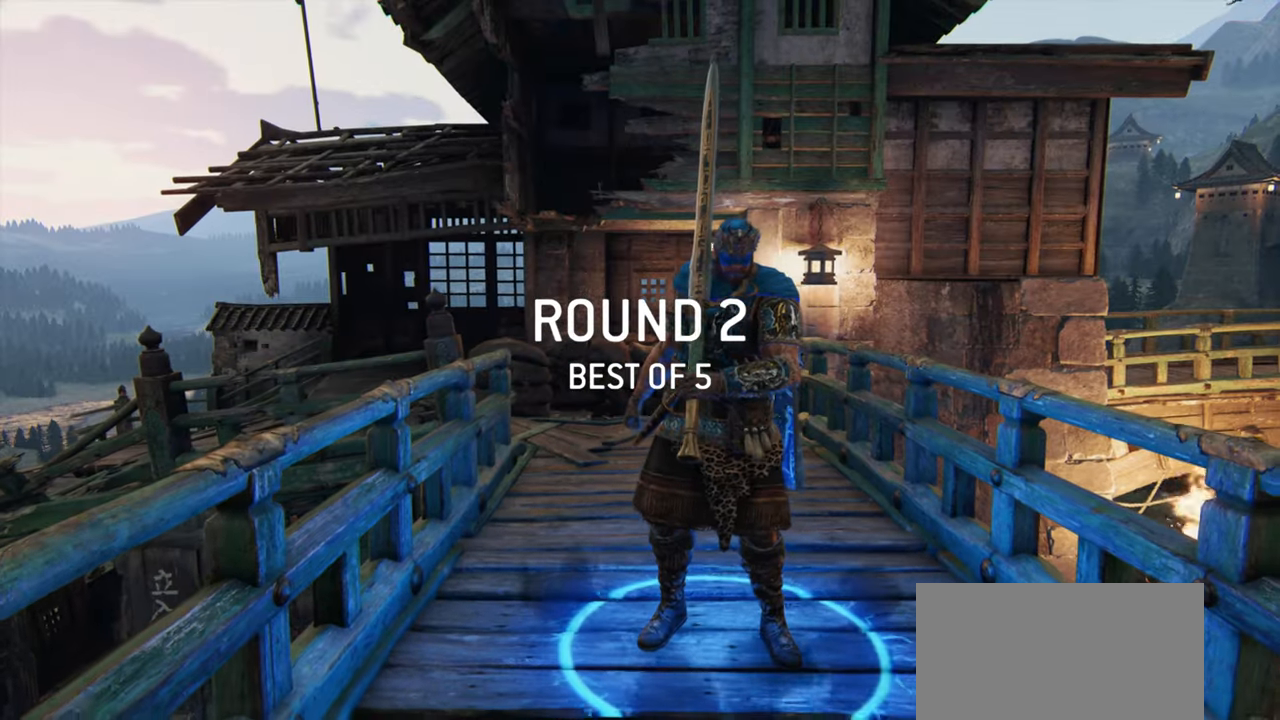
{"keys": [], "mouse": [], "events": []}
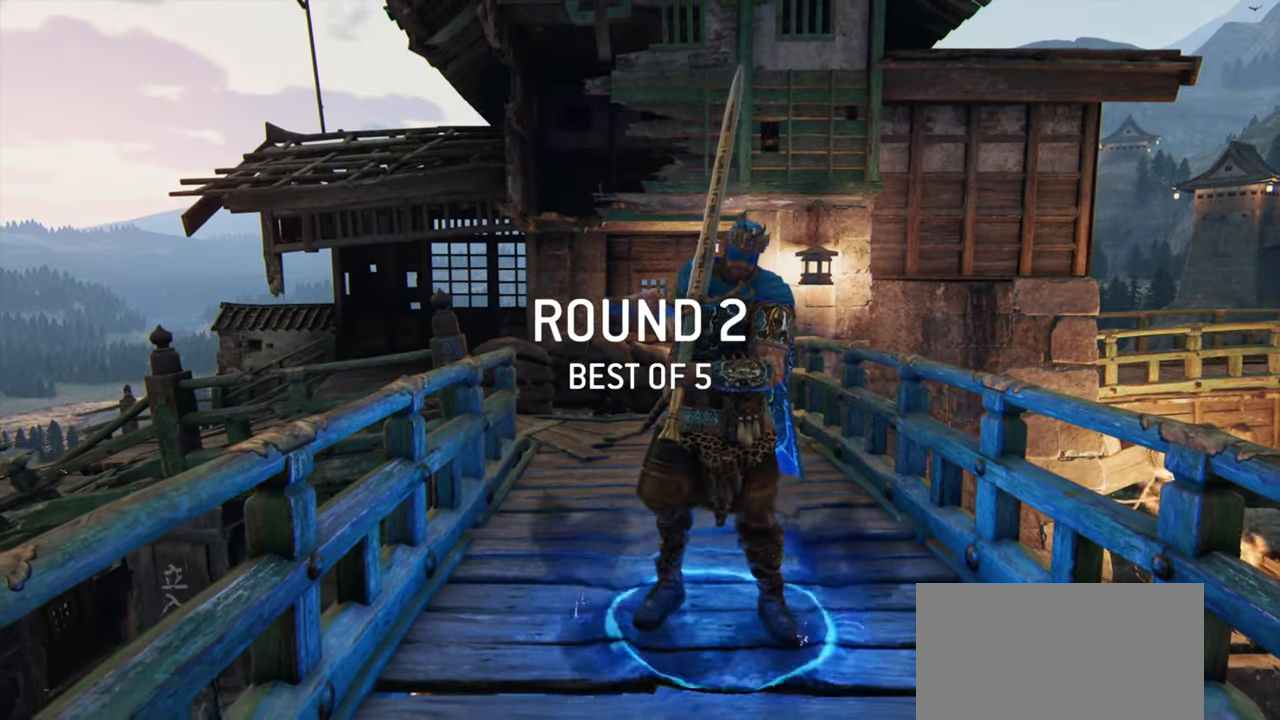
{"keys": [], "mouse": [], "events": []}
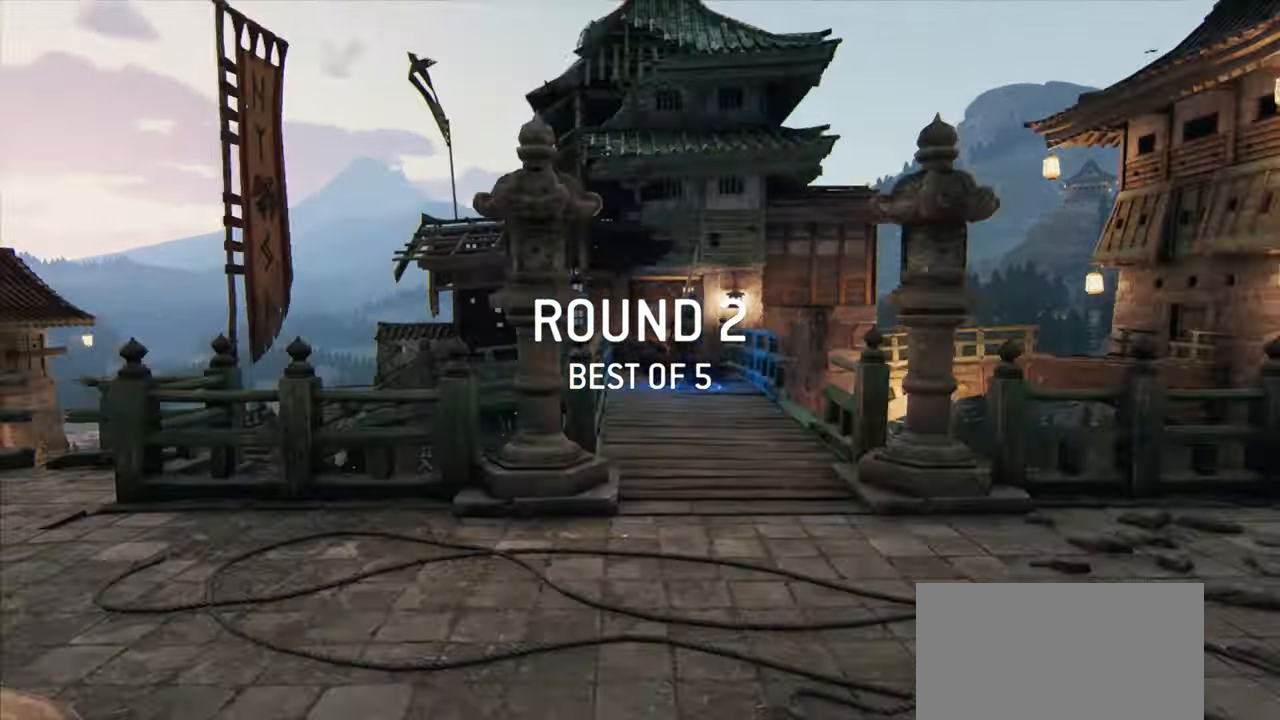
{"keys": [], "mouse": [], "events": []}
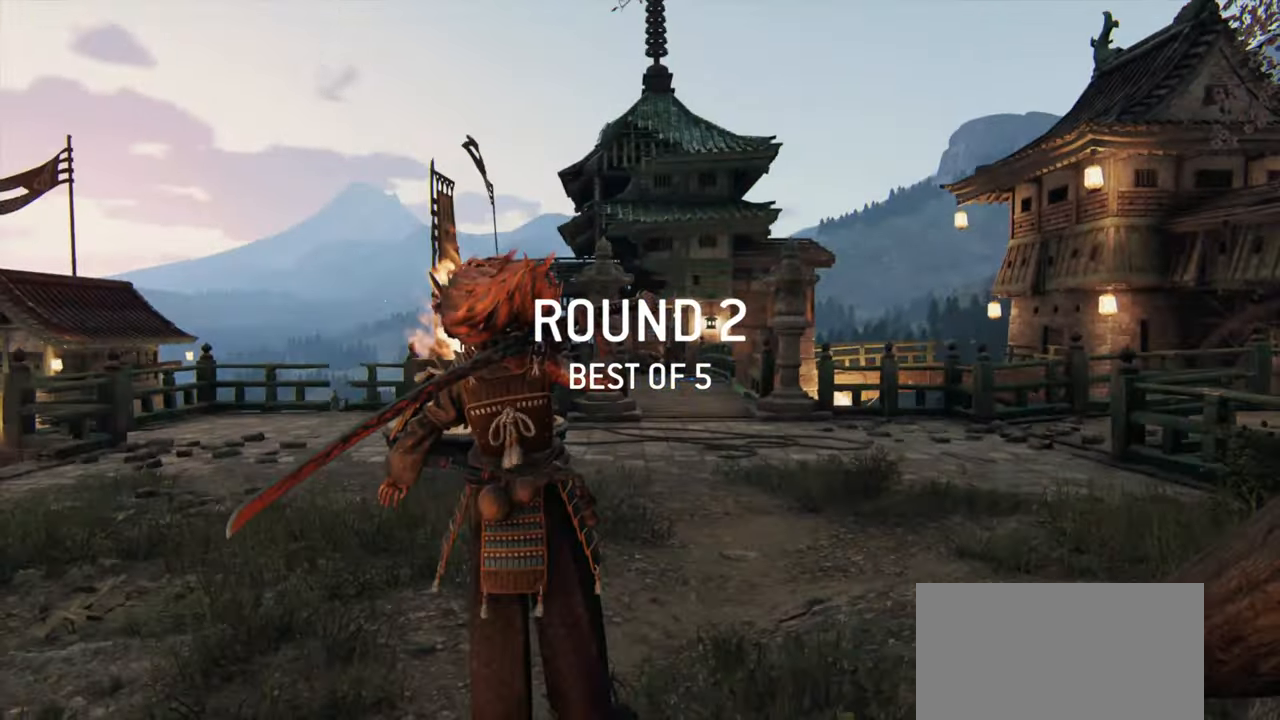
{"keys": ["d", "w"], "mouse": [], "events": [[317, "w", "down"], [384, "d", "down"]]}
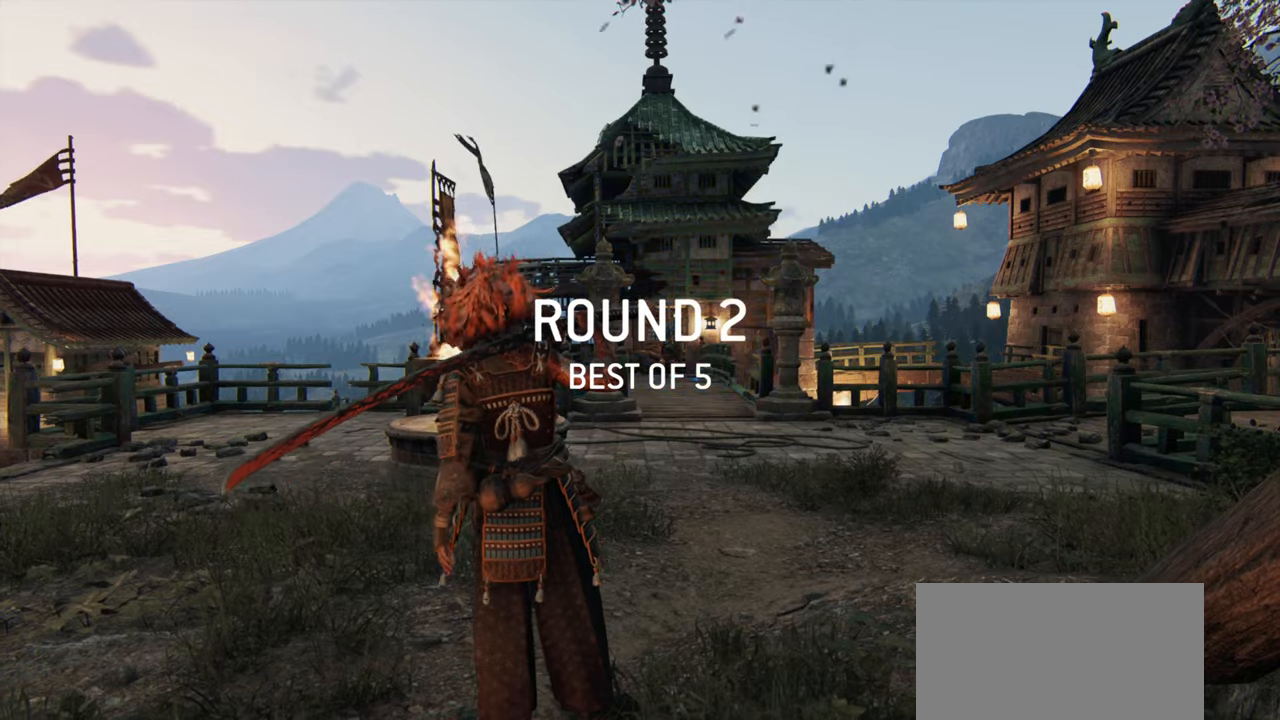
{"keys": ["d", "w"], "mouse": [], "events": []}
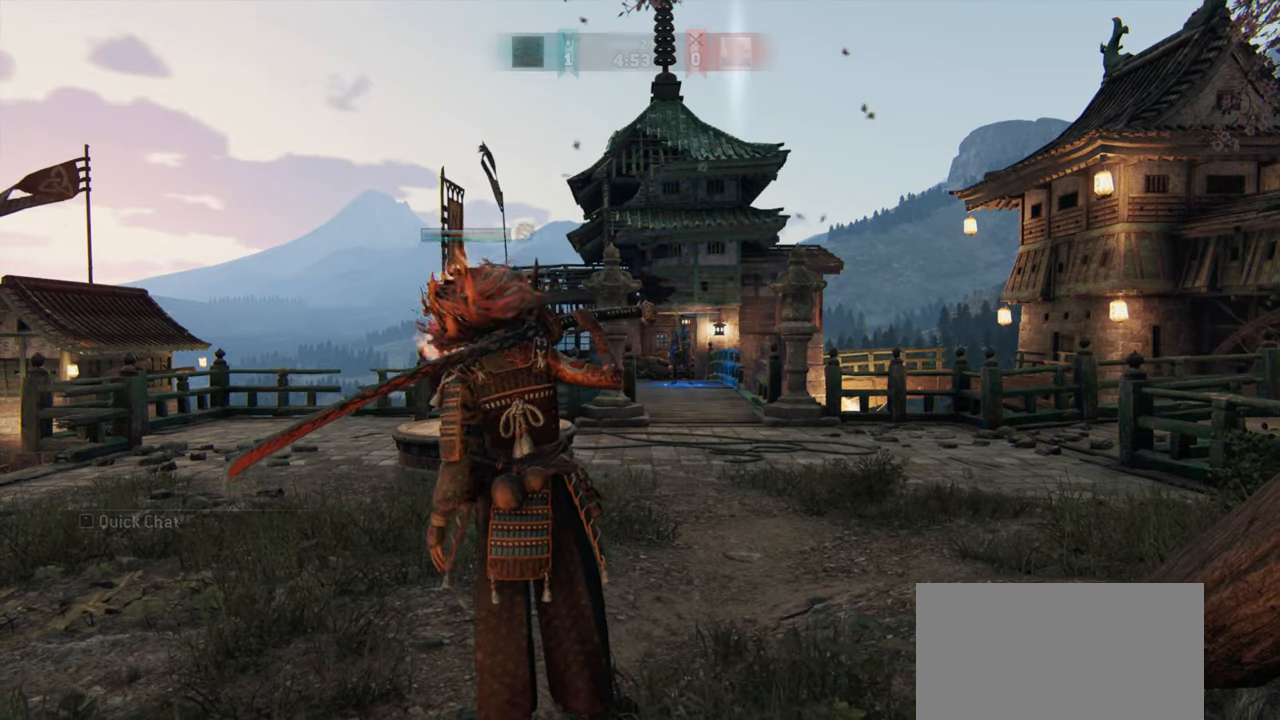
{"keys": ["d", "w"], "mouse": [], "events": []}
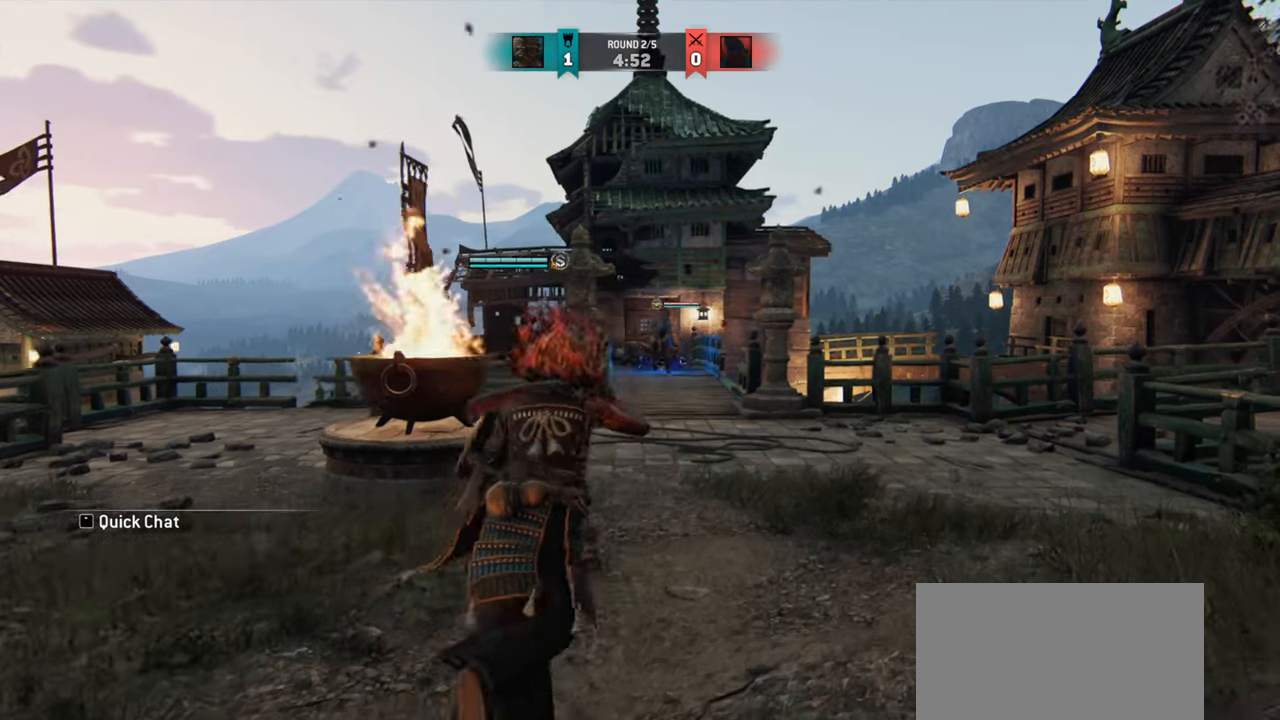
{"keys": ["d", "w"], "mouse": [], "events": []}
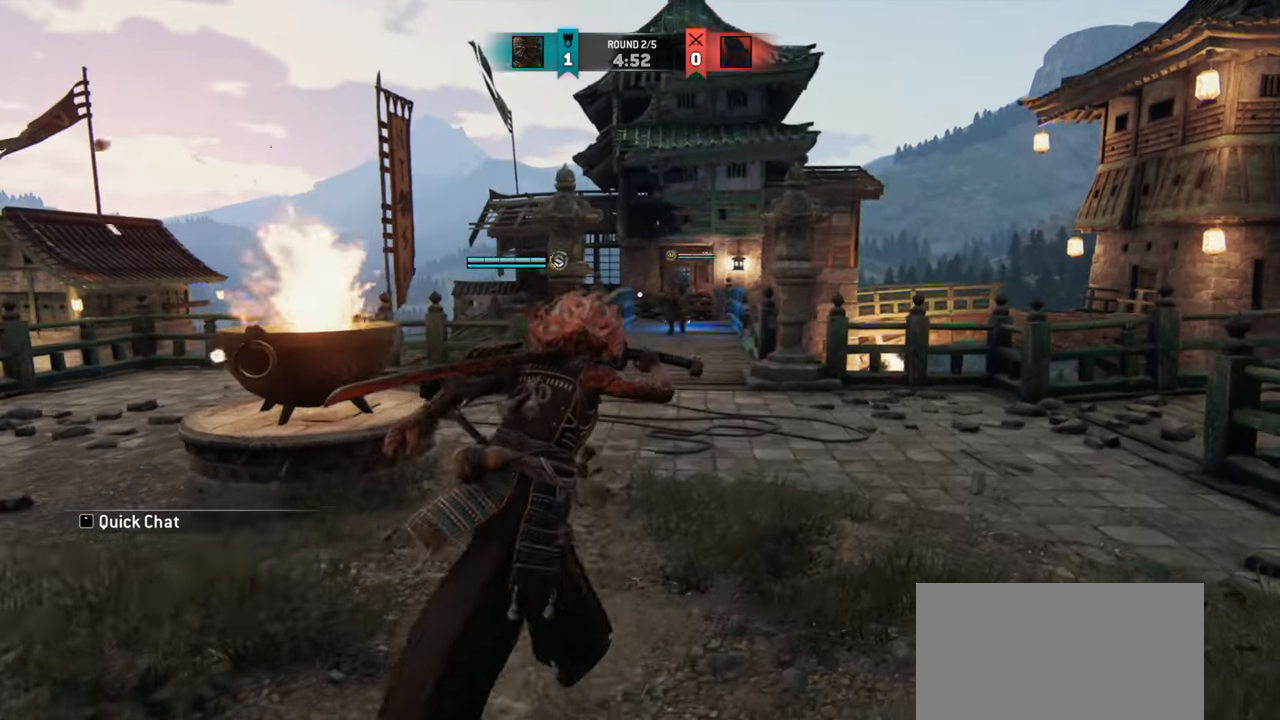
{"keys": ["d", "w"], "mouse": [], "events": []}
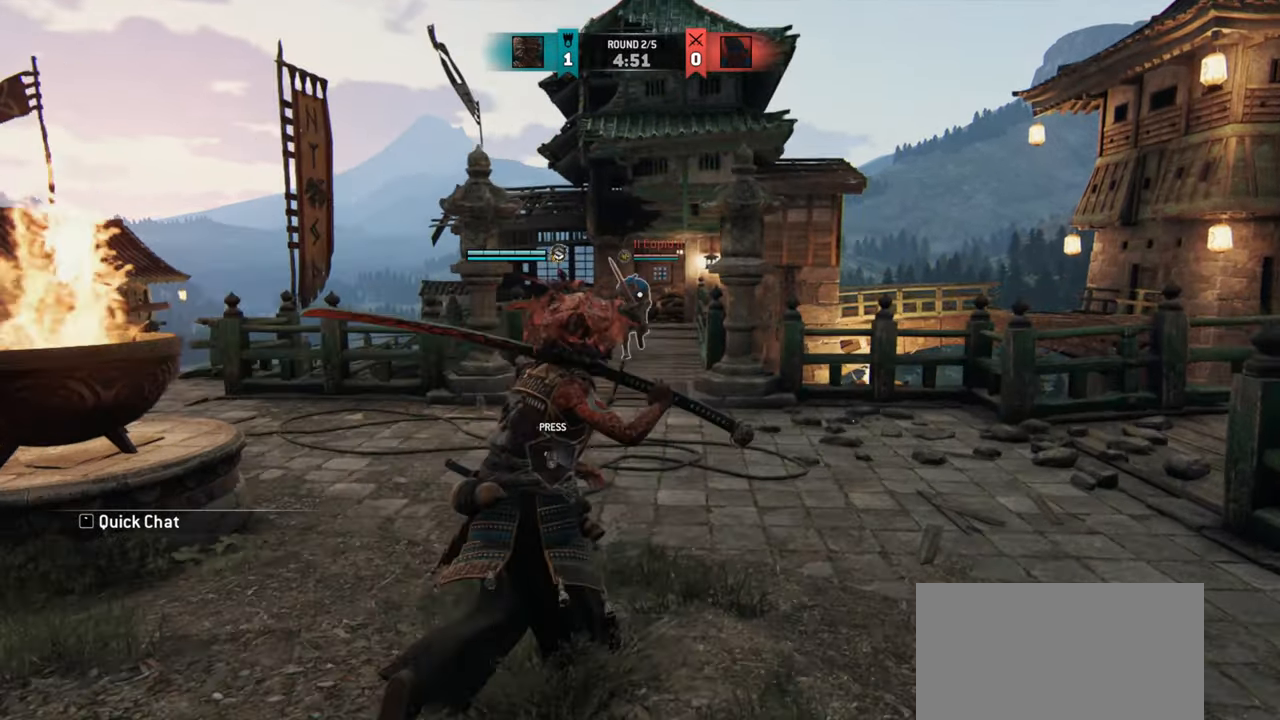
{"keys": ["d", "w"], "mouse": [], "events": [[16, "d", "up"], [16, "w", "up"], [133, "d", "down"], [450, "w", "down"]]}
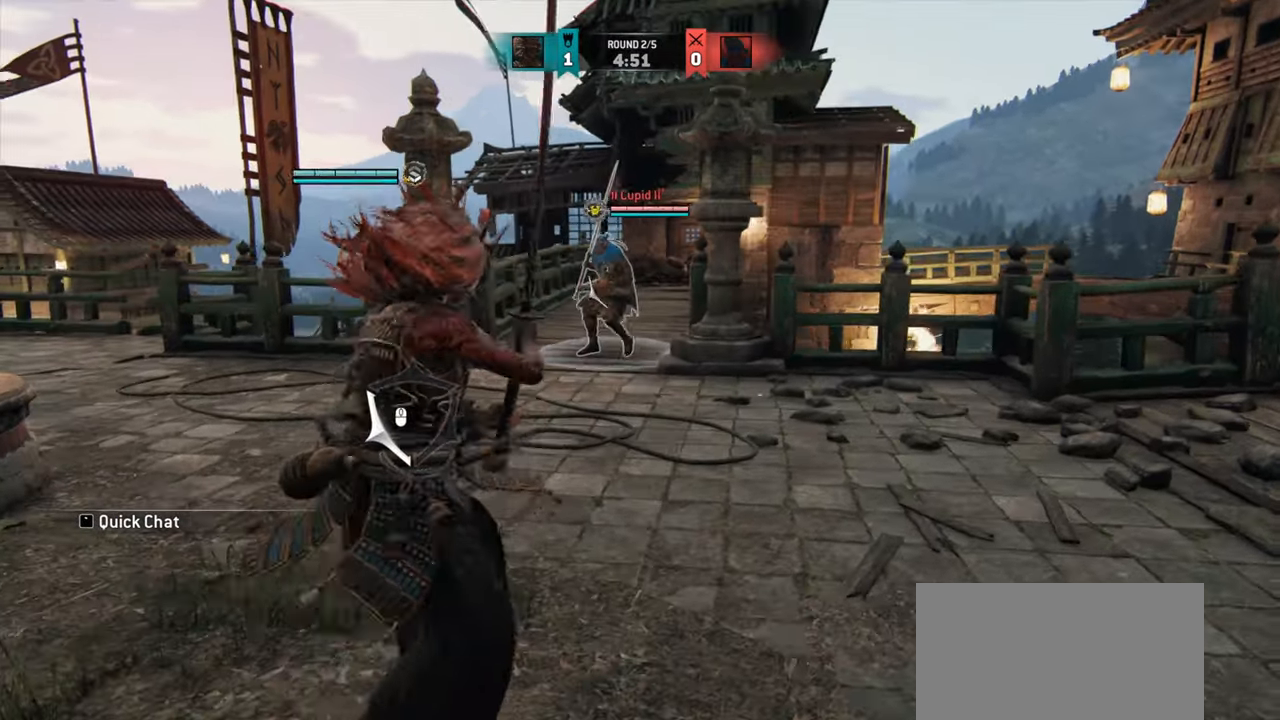
{"keys": ["d"], "mouse": [], "events": [[17, "d", "up"], [200, "d", "down"], [351, "w", "up"]]}
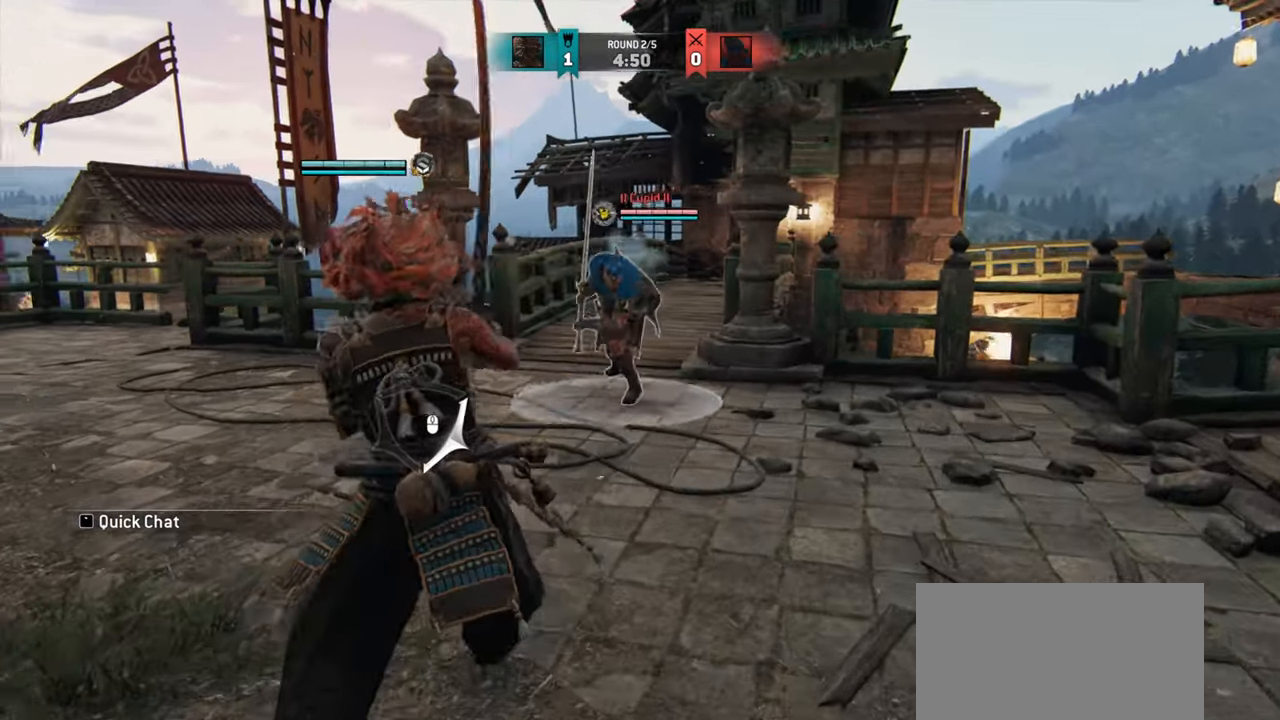
{"keys": [], "mouse": [], "events": [[317, "d", "up"]]}
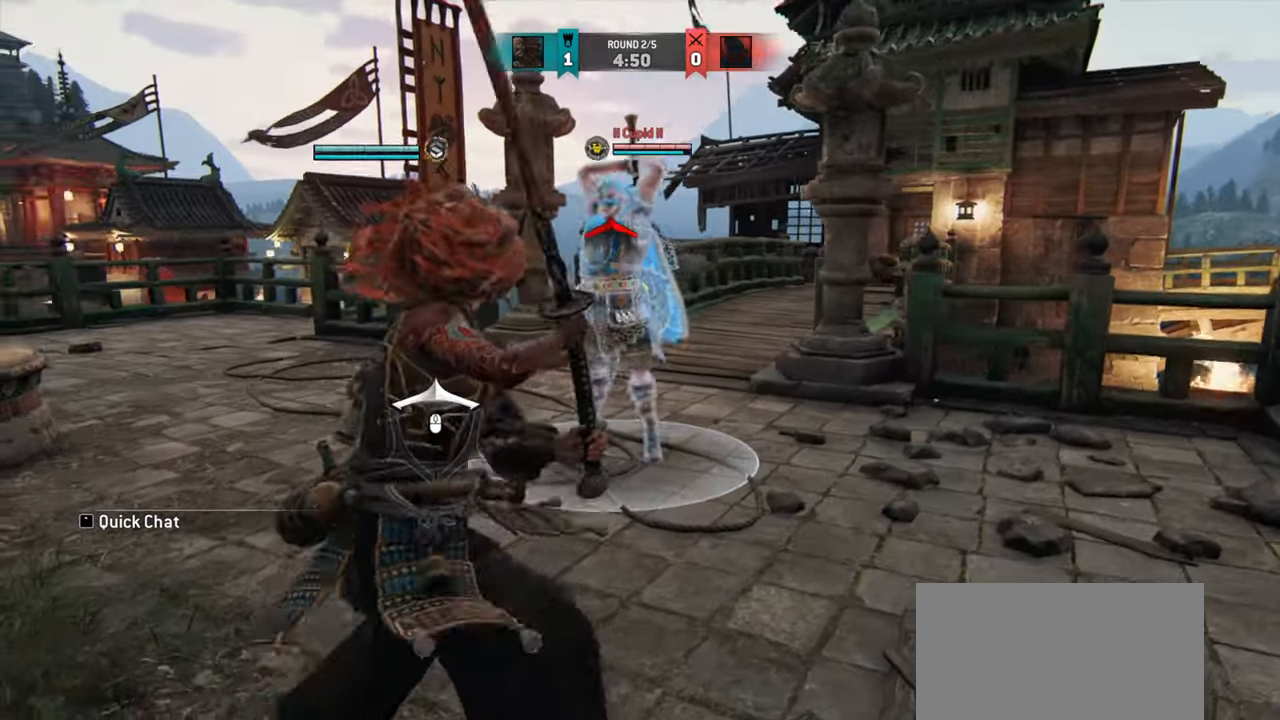
{"keys": [], "mouse": [], "events": [[50, "w", "down"], [501, "w", "up"]]}
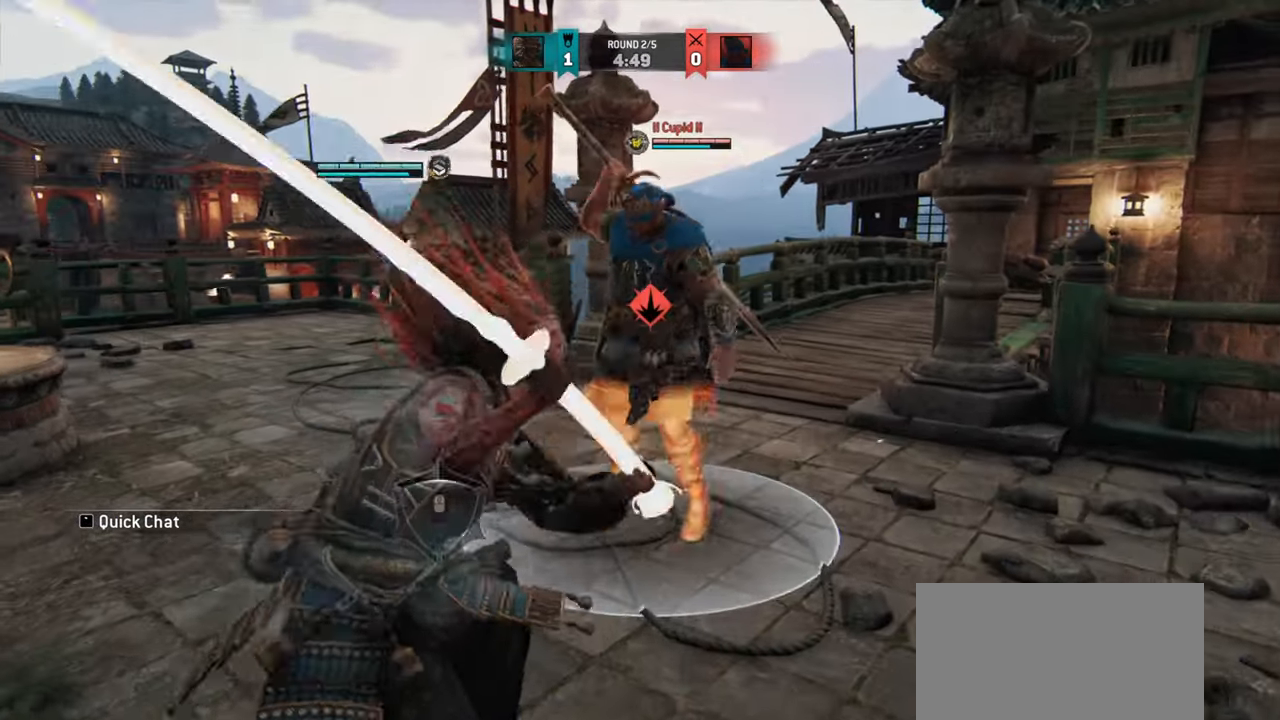
{"keys": [], "mouse": [], "events": []}
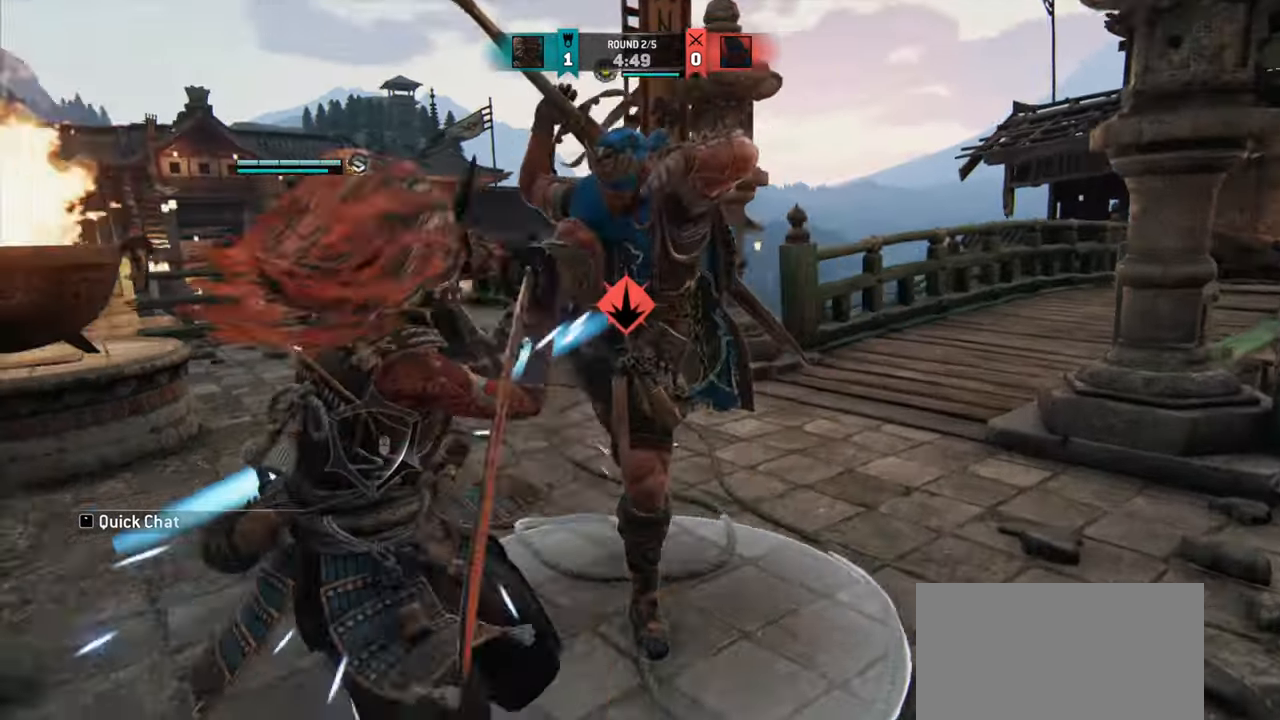
{"keys": [], "mouse": [], "events": []}
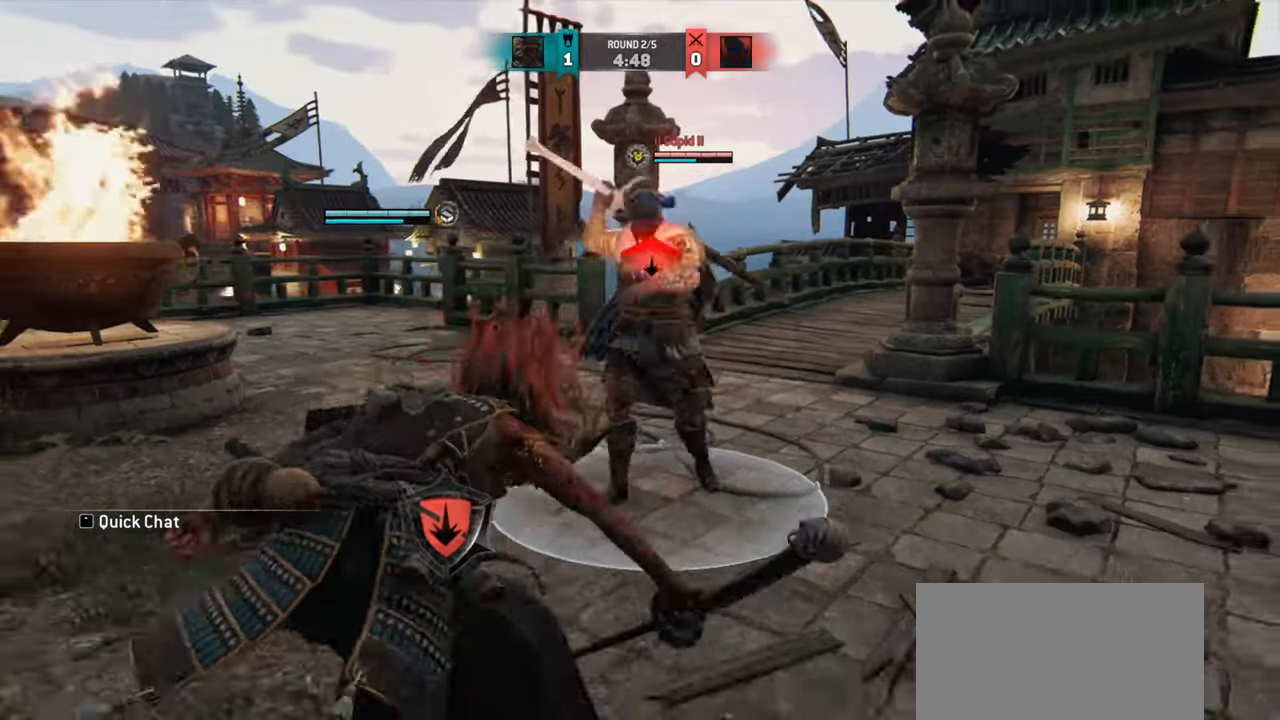
{"keys": [], "mouse": [], "events": [[50, "w", "down"], [83, "a", "down"], [283, "a", "up"], [350, "w", "up"]]}
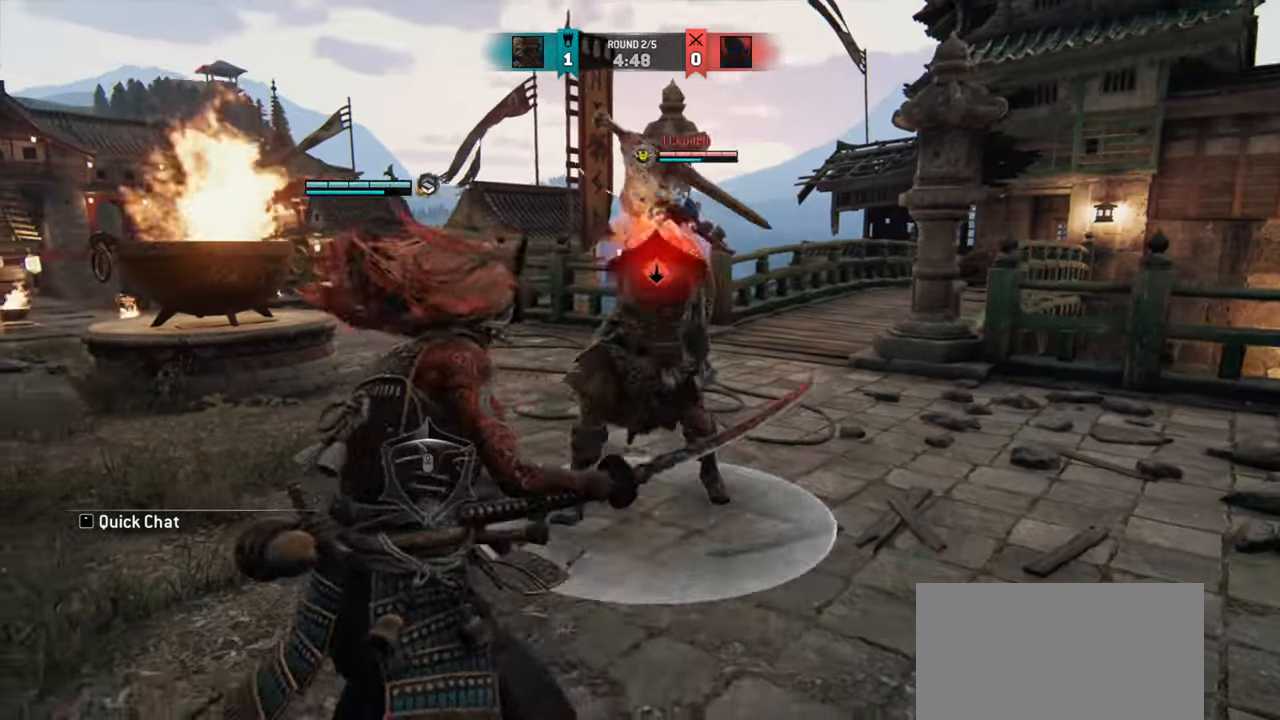
{"keys": ["a"], "mouse": [], "events": [[317, "a", "down"]]}
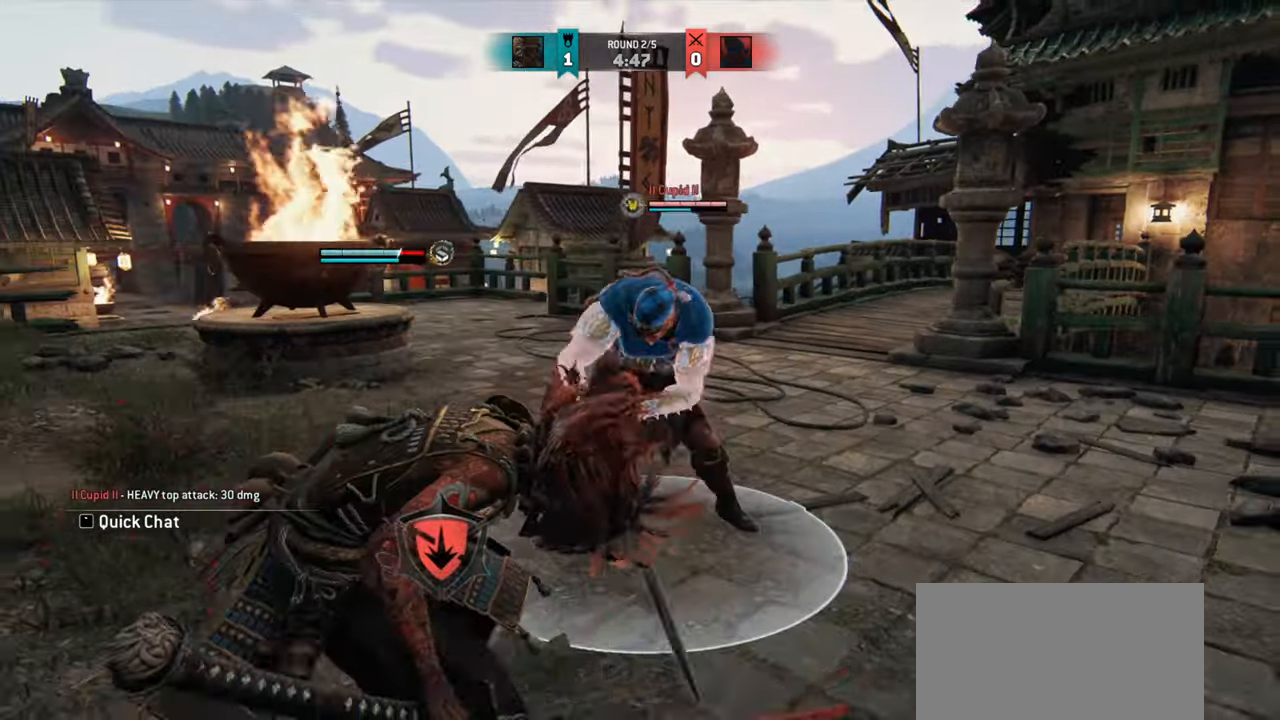
{"keys": ["a"], "mouse": [], "events": [[16, "w", "down"], [116, "w", "up"]]}
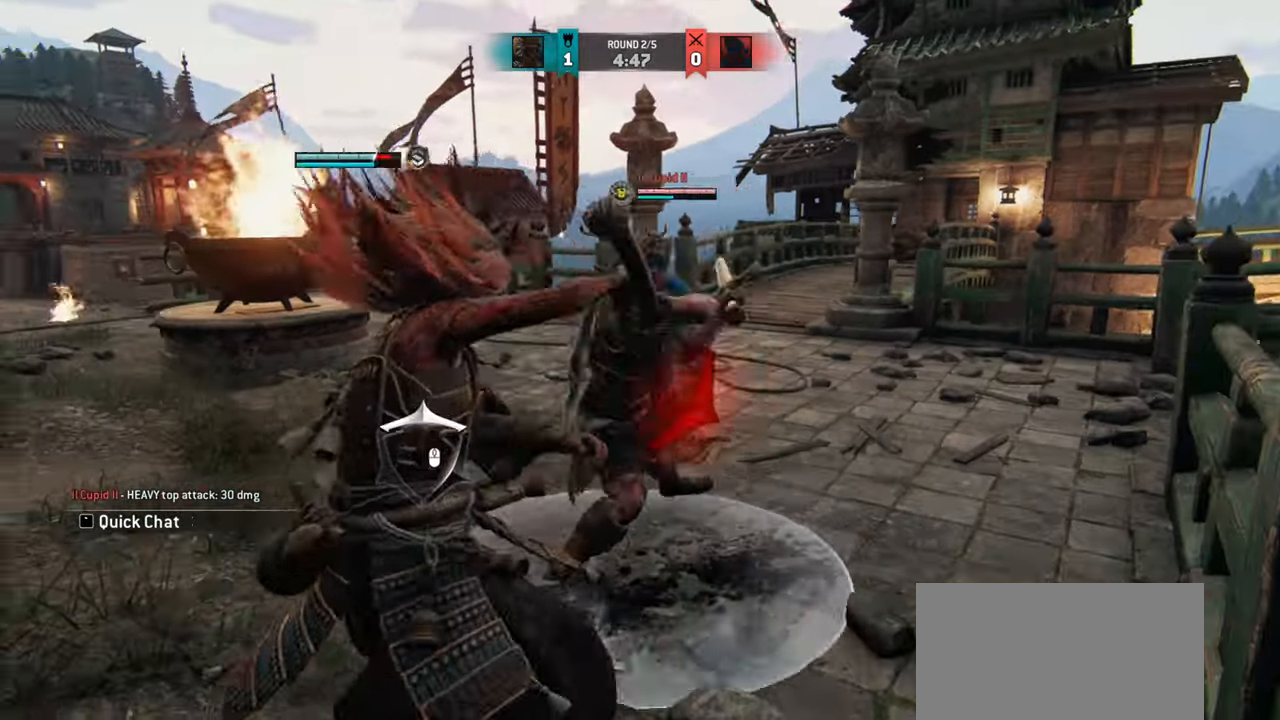
{"keys": ["a"], "mouse": [], "events": []}
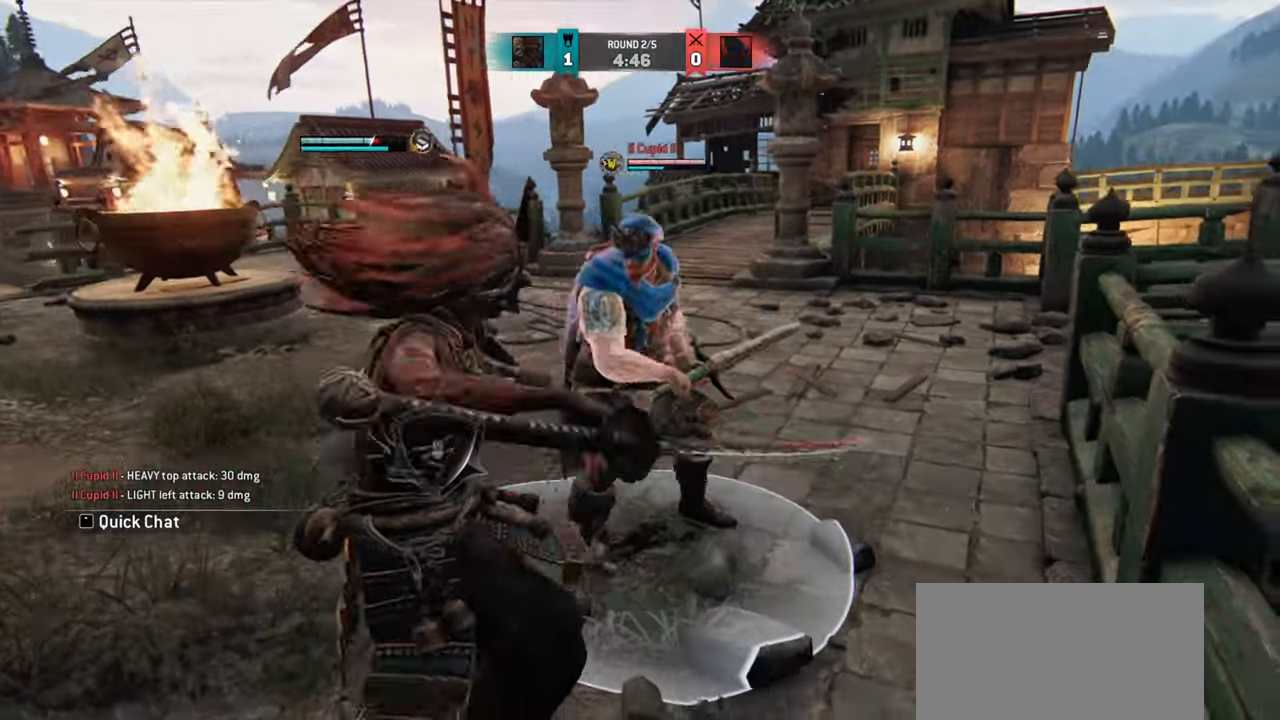
{"keys": ["a"], "mouse": [], "events": []}
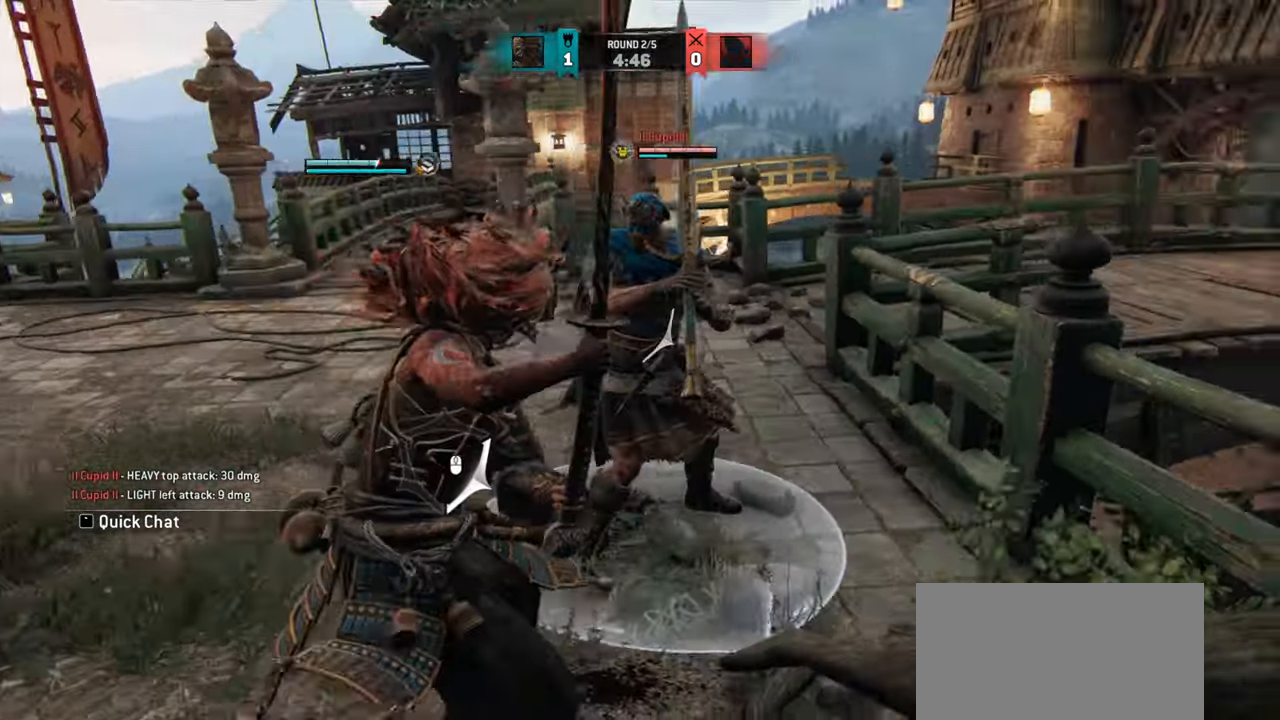
{"keys": [], "mouse": [], "events": [[200, "mouse_right", "down"], [284, "mouse_right", "up"], [367, "a", "up"]]}
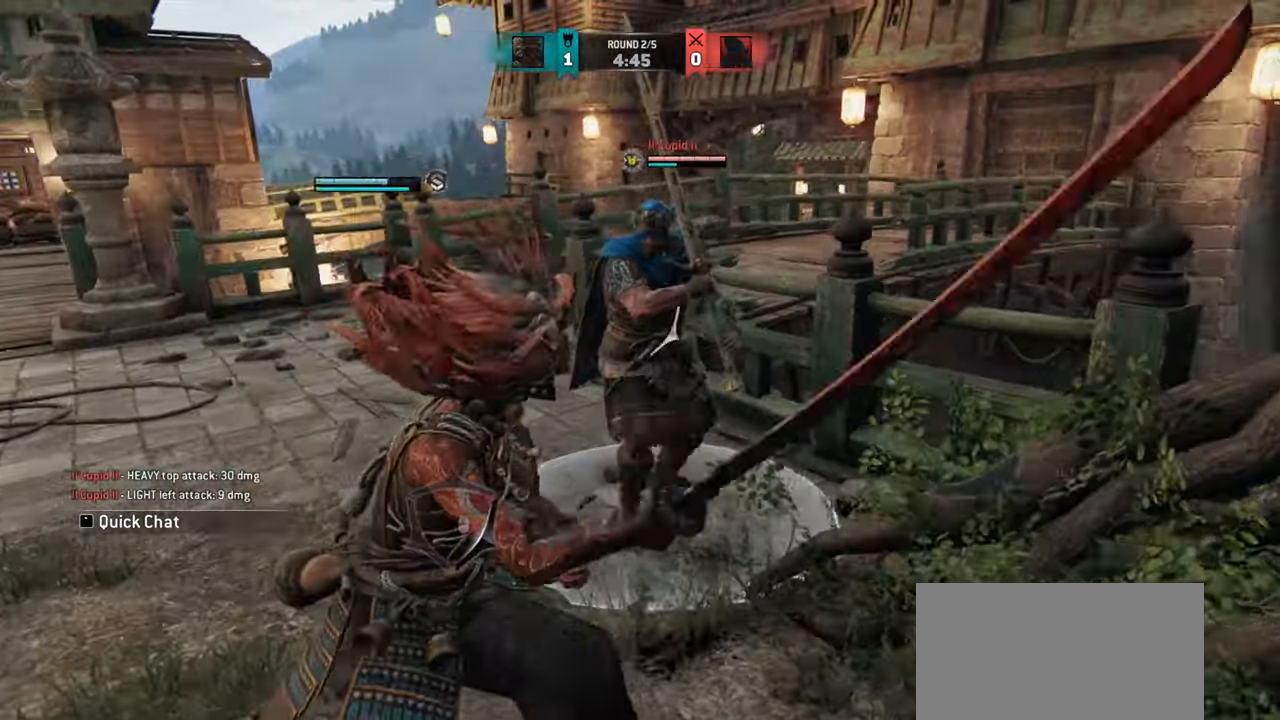
{"keys": [], "mouse": [], "events": []}
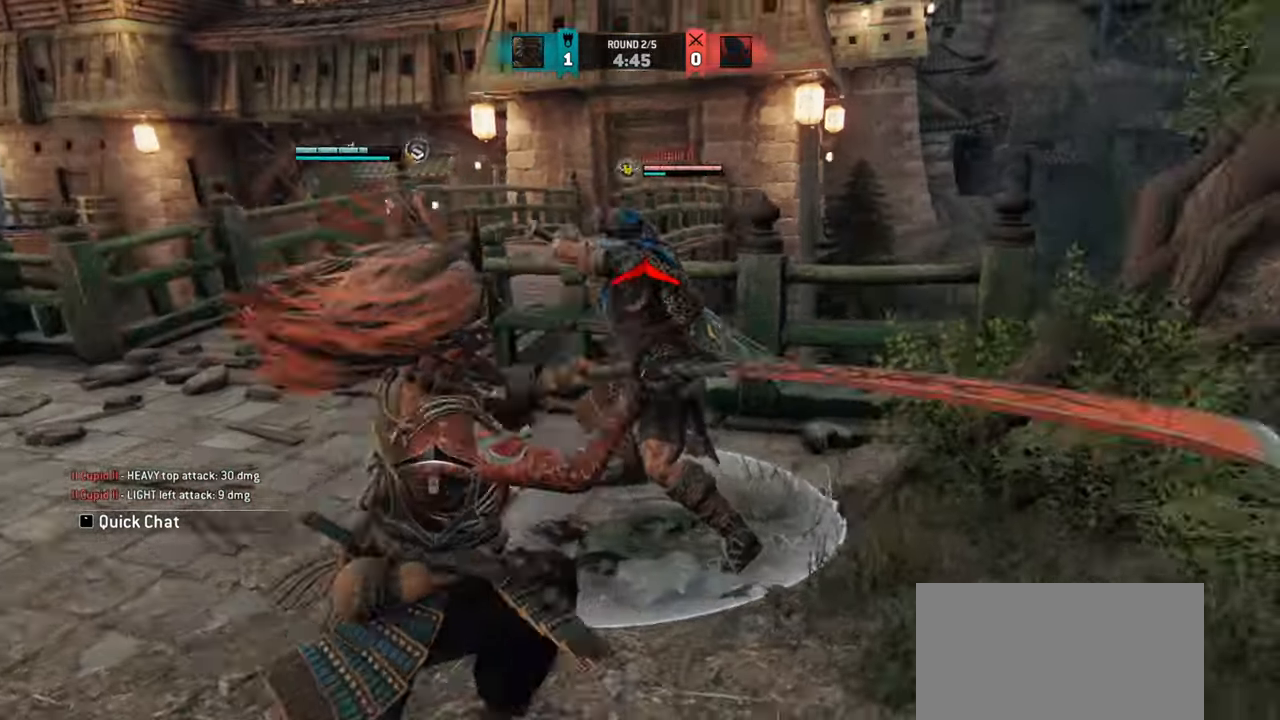
{"keys": [], "mouse": []}
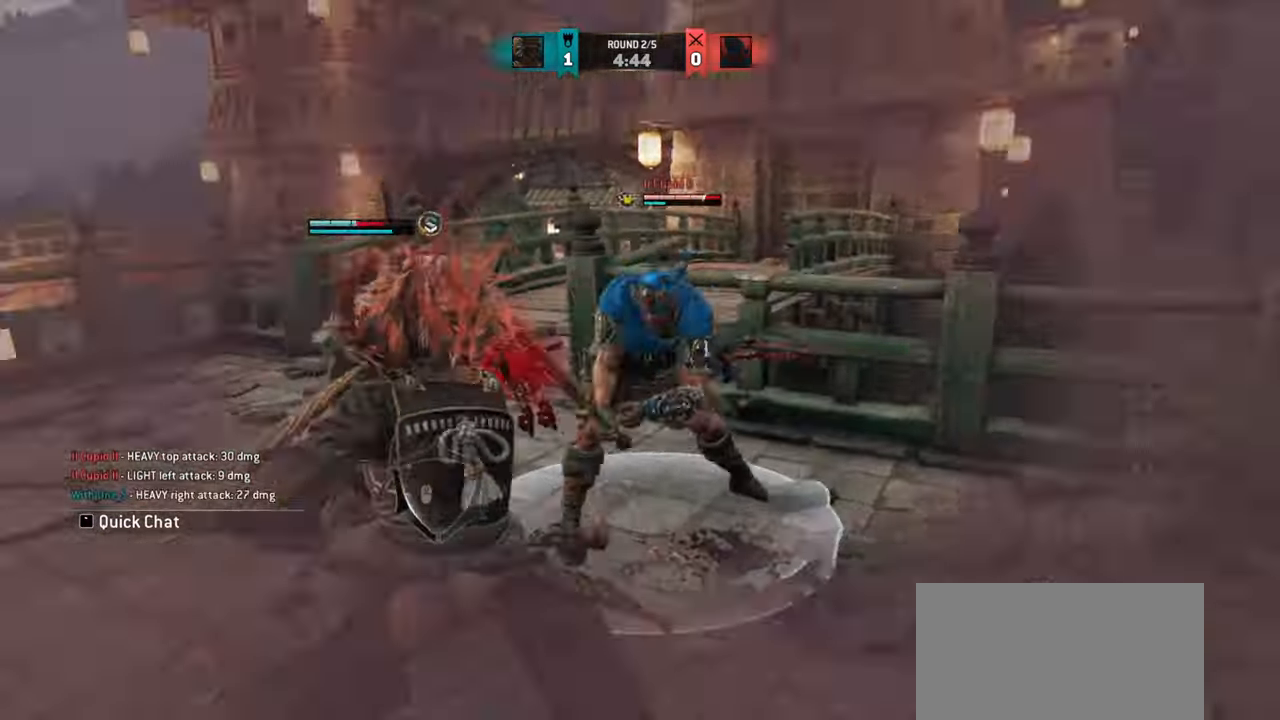
{"keys": ["d"], "mouse": [], "events": [[400, "d", "down"]]}
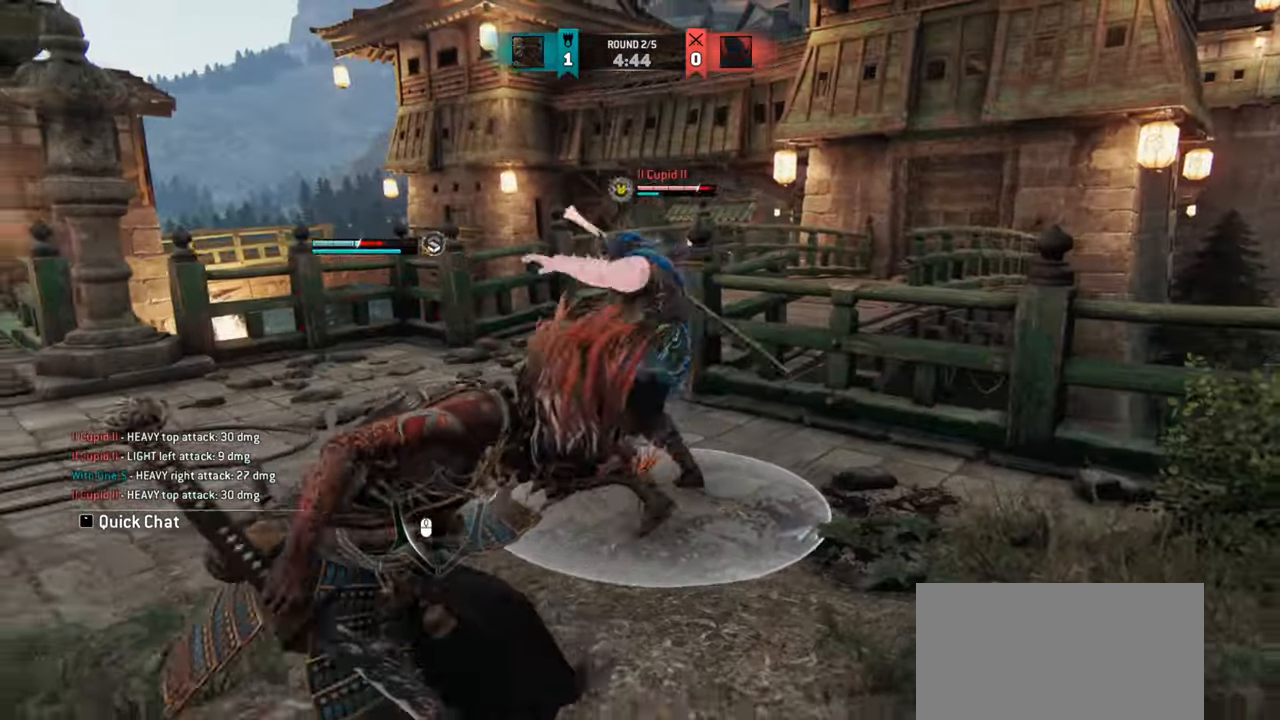
{"keys": ["d"], "mouse": [], "events": []}
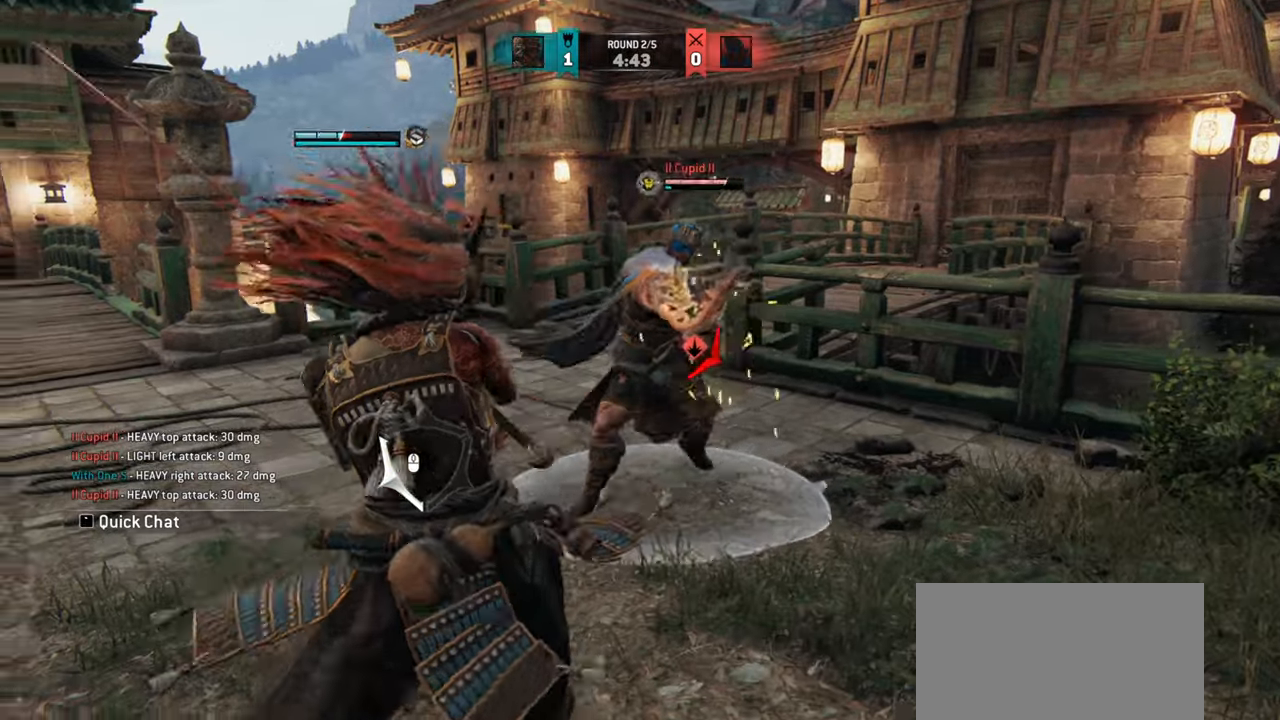
{"keys": ["d"], "mouse": [], "events": []}
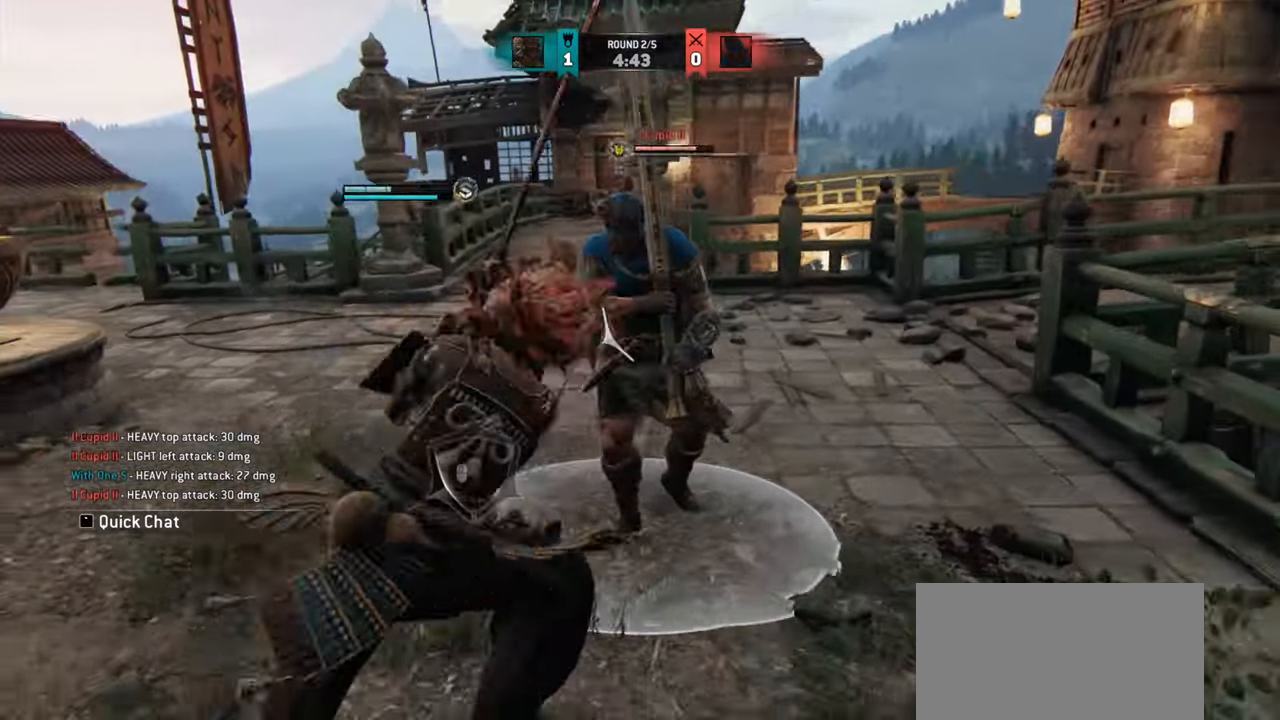
{"keys": [], "mouse": [], "events": [[67, "d", "up"]]}
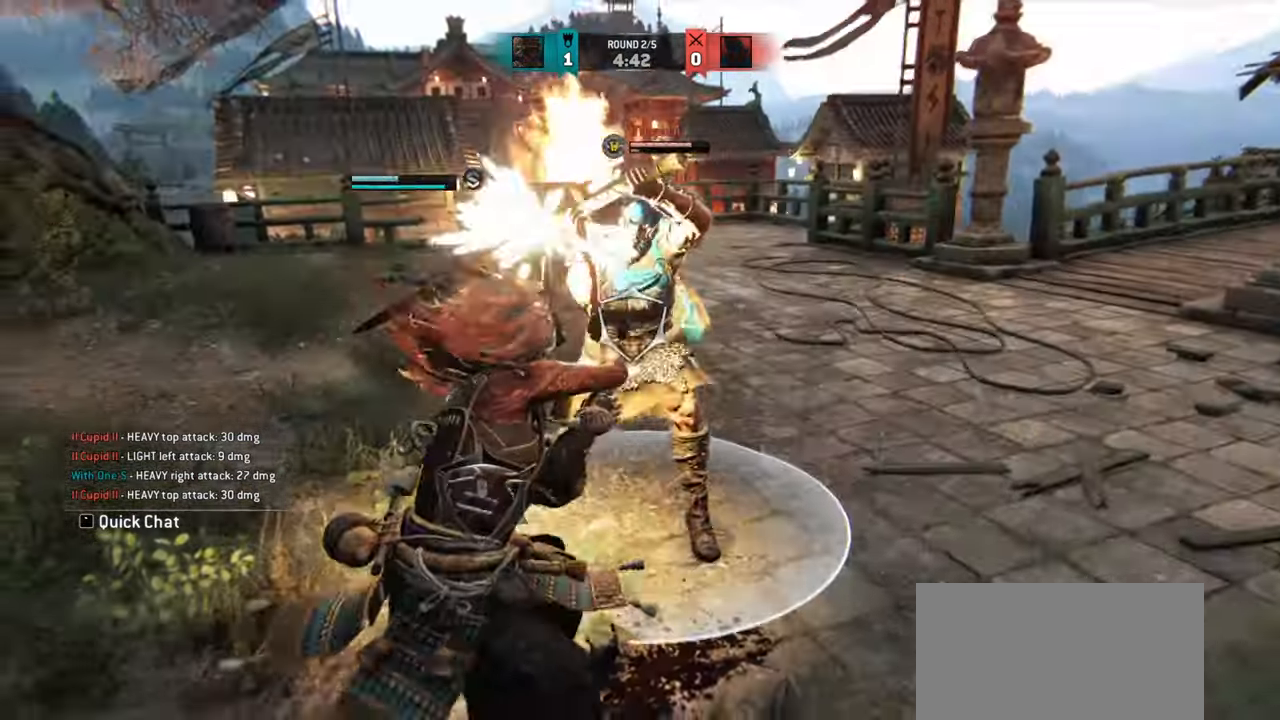
{"keys": [], "mouse": [], "events": []}
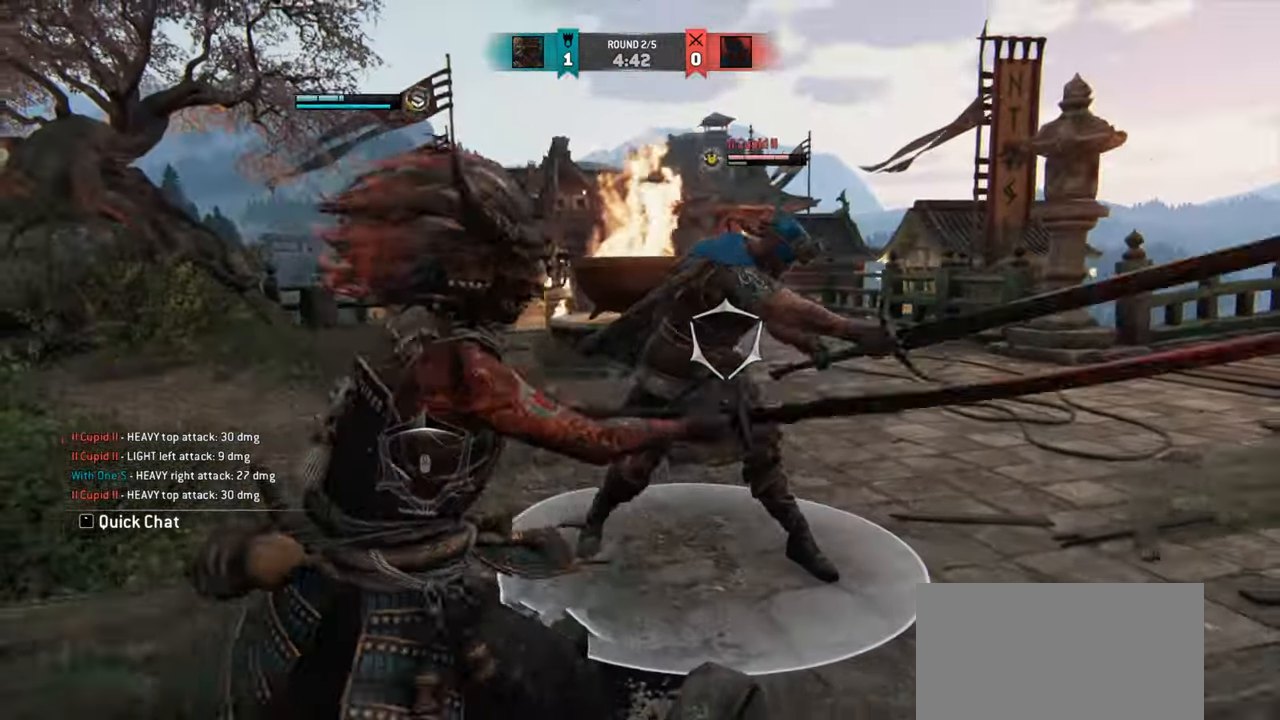
{"keys": ["d", "w"], "mouse": [], "events": [[200, "w", "down"], [467, "d", "down"]]}
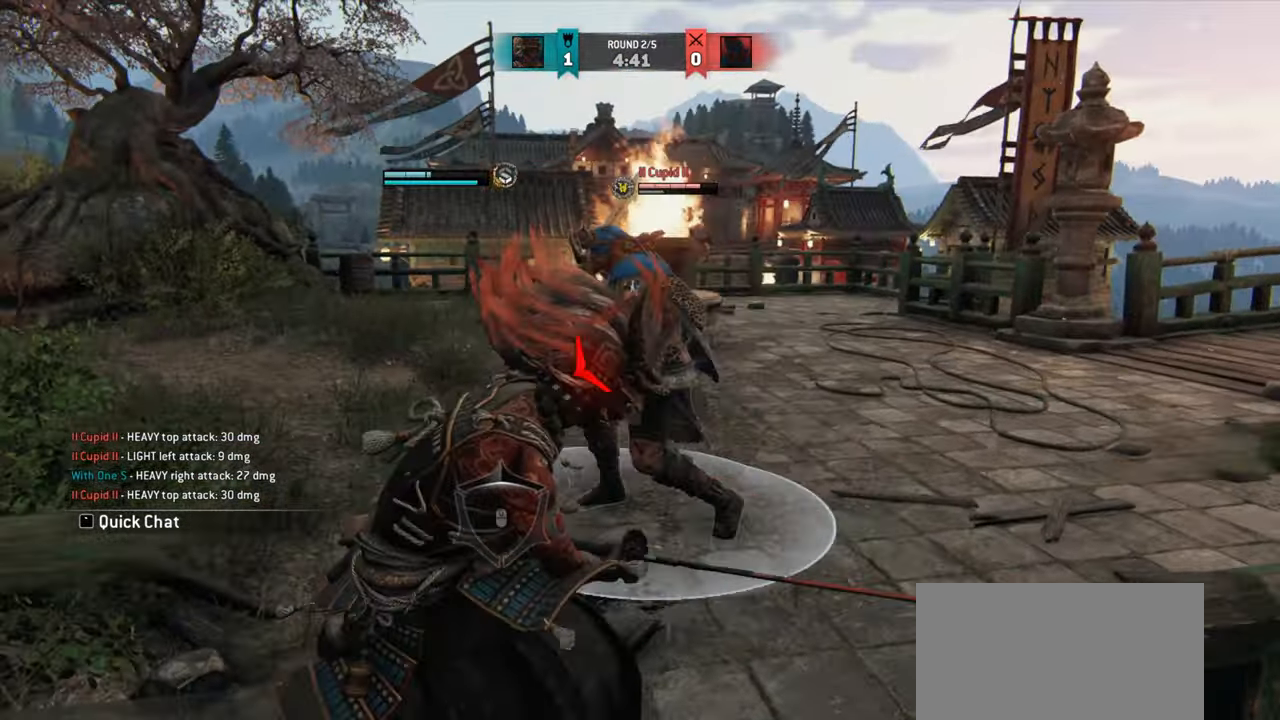
{"keys": ["d", "w"], "mouse": [], "events": [[50, "w", "up"], [433, "w", "down"]]}
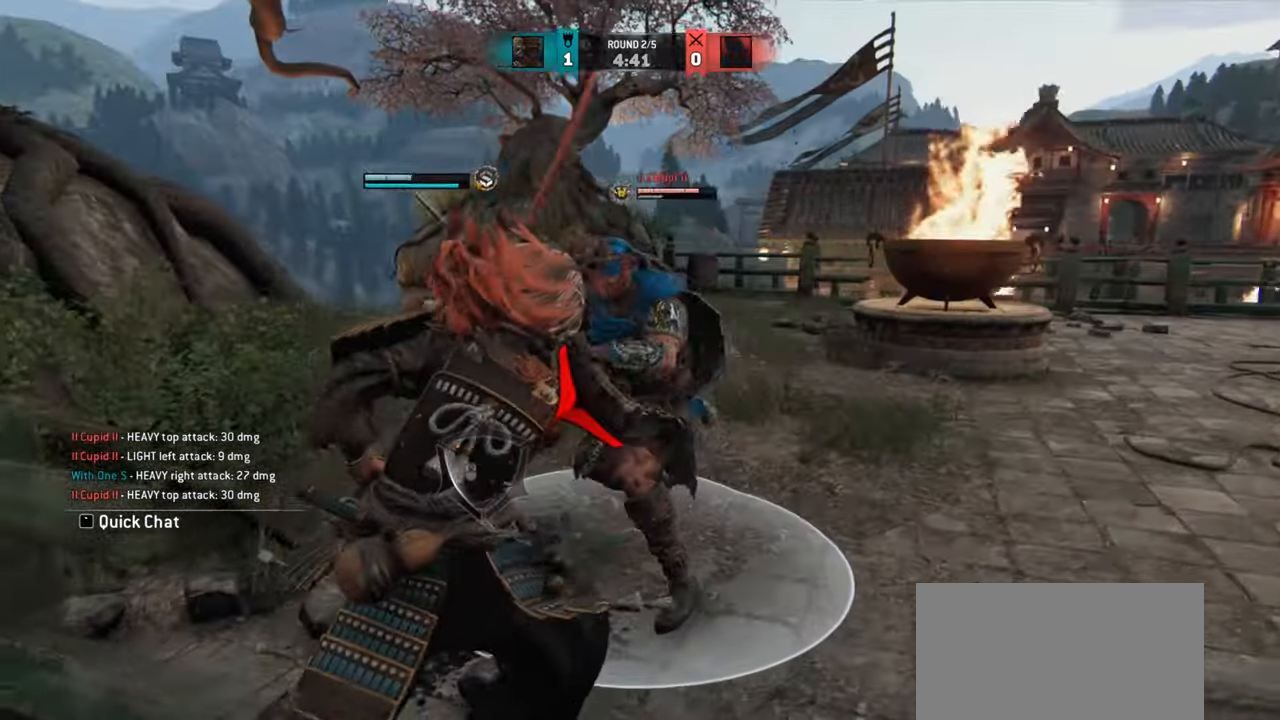
{"keys": ["d", "w"], "mouse": [], "events": [[284, "w", "up"], [401, "w", "down"]]}